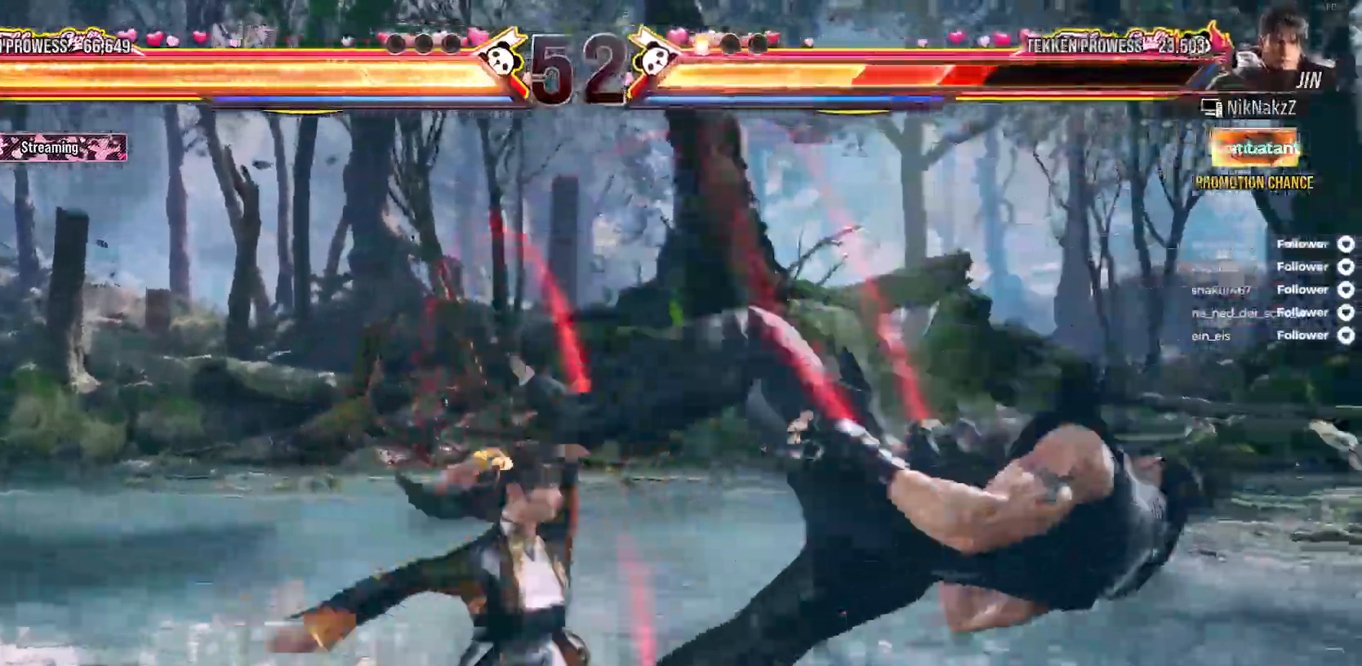
Gameplay with a controller (Xbox layout); each line is a JSON object with the inputs held at the frame after it. "events" lists button and stick changes between this image and that frame as [ms after this image, input, new state], when the widget could be followed in between. Not read: L3 X left_stick.
{"buttons": ["B", "DPAD_RIGHT"], "right_stick": "center", "events": [[17, "B", "down"], [100, "B", "up"], [150, "B", "down"], [250, "B", "up"], [317, "B", "down"], [417, "B", "up"], [467, "B", "down"]]}
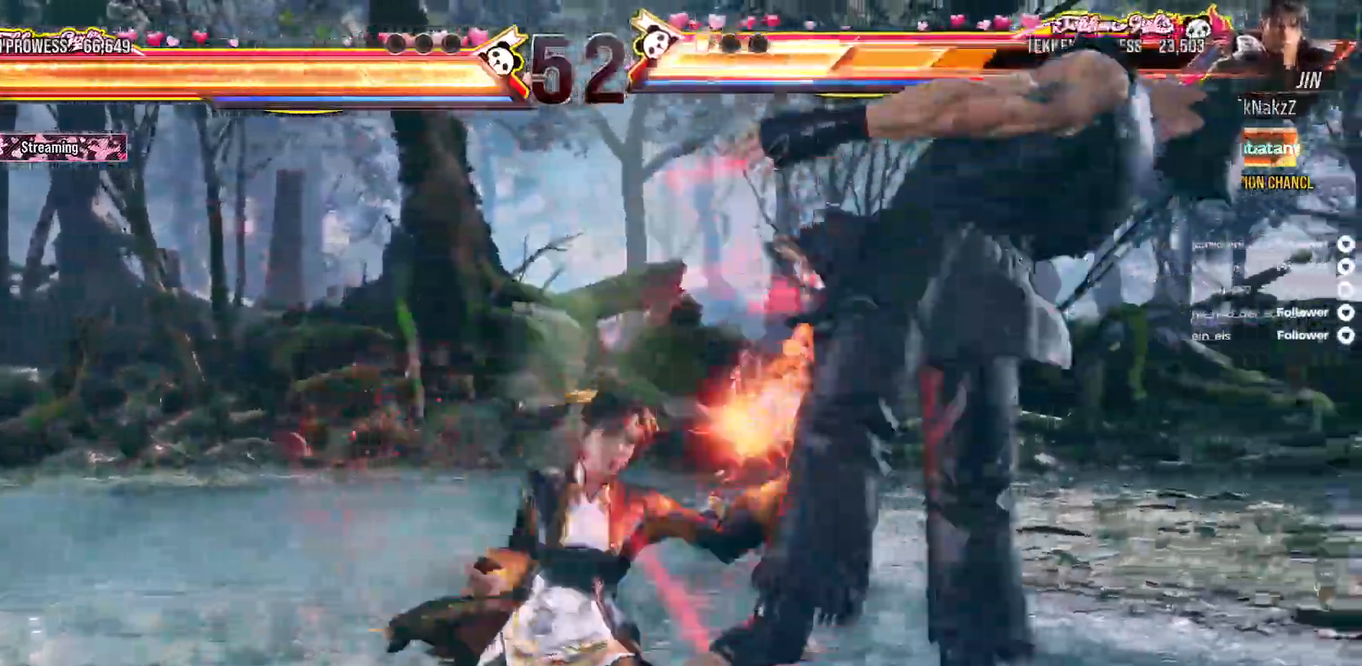
{"buttons": ["DPAD_RIGHT"], "right_stick": "center", "events": [[33, "B", "up"], [117, "B", "down"], [183, "B", "up"], [250, "B", "down"], [317, "DPAD_RIGHT", "up"], [350, "B", "up"], [433, "DPAD_RIGHT", "down"]]}
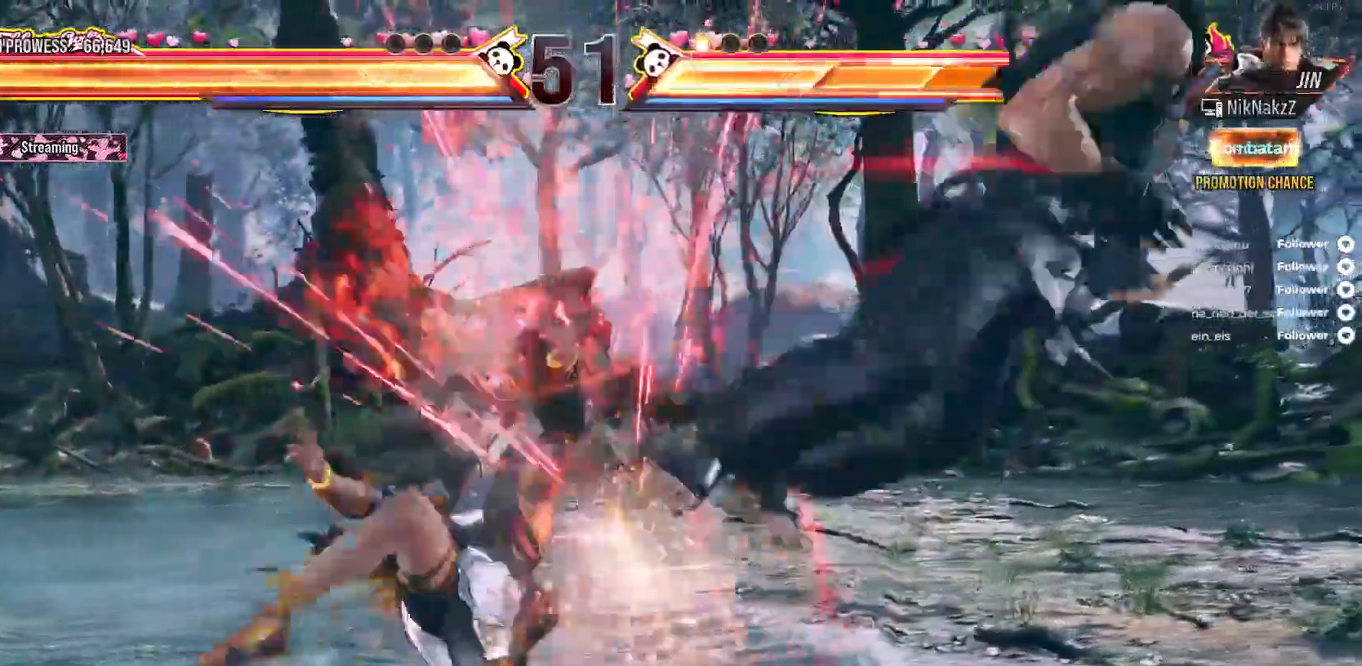
{"buttons": ["DPAD_RIGHT"], "right_stick": "center", "events": [[33, "DPAD_RIGHT", "up"], [117, "DPAD_RIGHT", "down"], [183, "DPAD_RIGHT", "up"], [267, "DPAD_RIGHT", "down"], [317, "DPAD_RIGHT", "up"], [417, "DPAD_RIGHT", "down"]]}
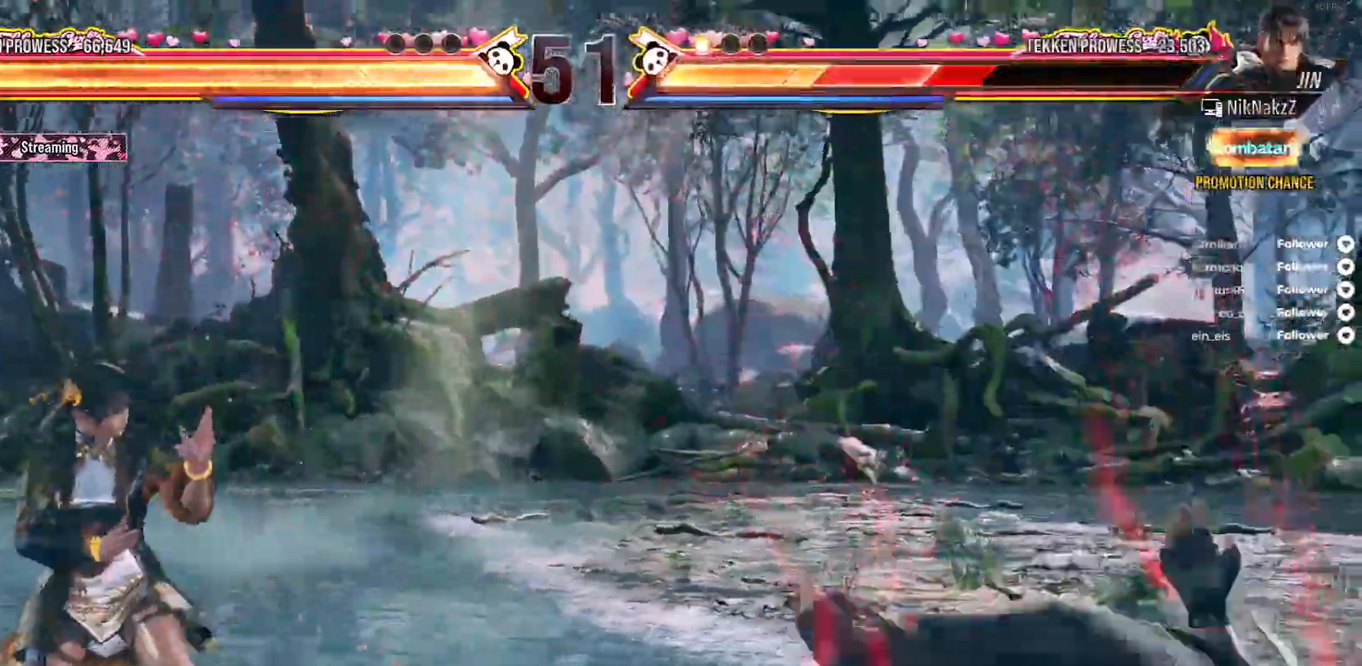
{"buttons": ["A"], "right_stick": "center", "events": [[83, "DPAD_DOWN", "down"], [100, "DPAD_RIGHT", "up"], [133, "A", "down"], [133, "DPAD_RIGHT", "down"], [283, "DPAD_DOWN", "up"], [317, "DPAD_RIGHT", "up"]]}
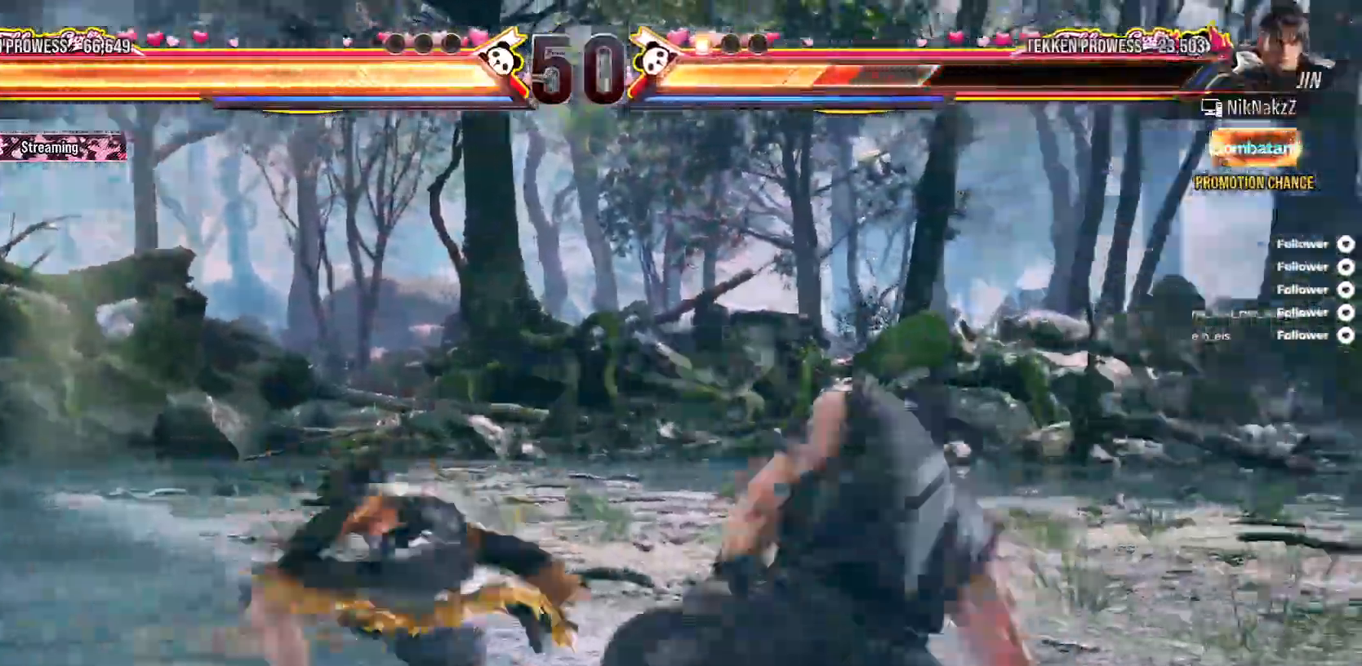
{"buttons": ["DPAD_RIGHT"], "right_stick": "center", "events": [[217, "A", "up"], [317, "DPAD_RIGHT", "down"], [400, "DPAD_RIGHT", "up"], [500, "DPAD_RIGHT", "down"]]}
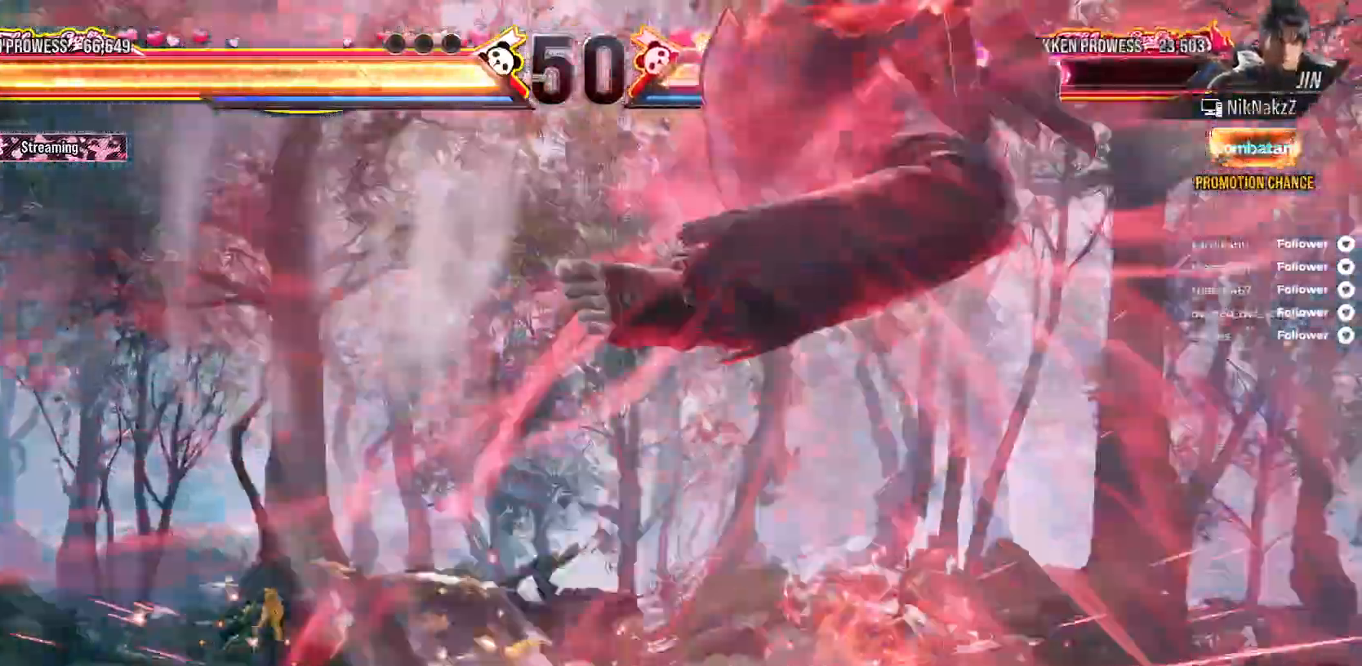
{"buttons": ["DPAD_LEFT"], "right_stick": "center", "events": [[67, "DPAD_RIGHT", "up"], [150, "DPAD_RIGHT", "down"], [233, "DPAD_RIGHT", "up"], [317, "DPAD_RIGHT", "down"], [450, "DPAD_RIGHT", "up"], [483, "DPAD_LEFT", "down"]]}